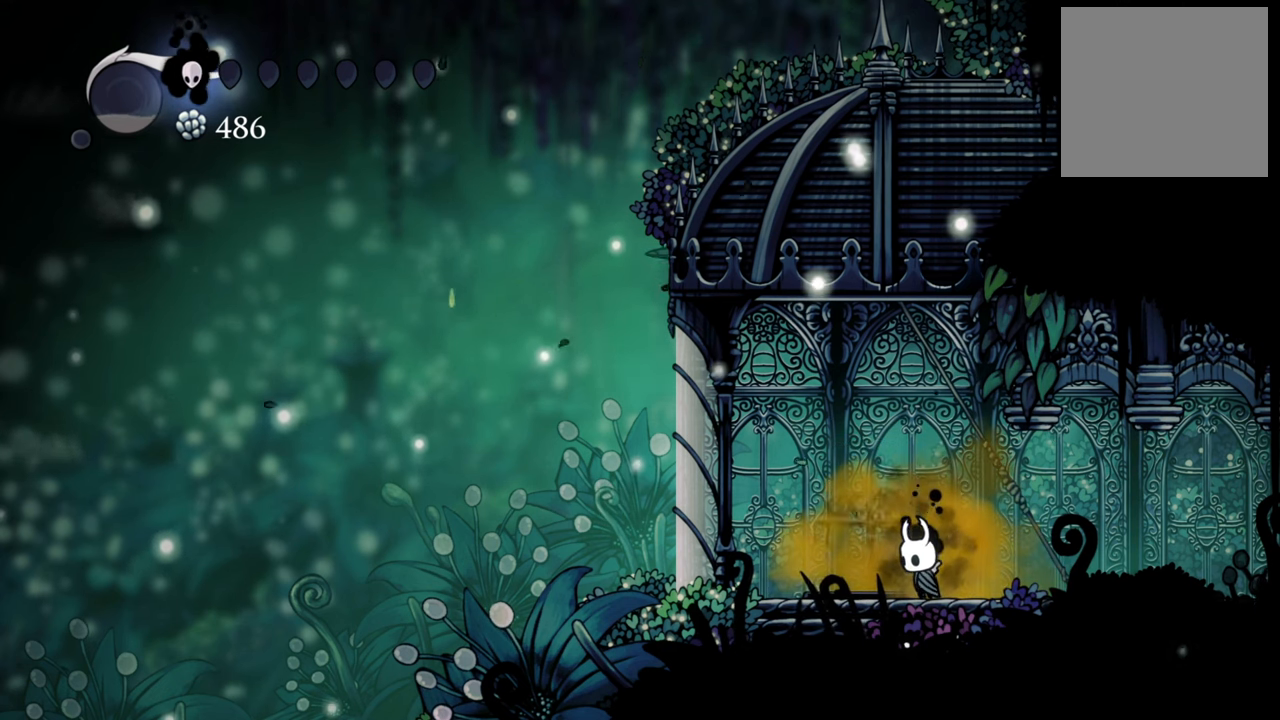
Gameplay with a controller (Xbox layout); each line is a JSON object with the inputs held at the frame after it. "events" lists button and stick changes between this image and that frame as [ms after this image, input, new state], when the widget could be followed in between. Not read: left_stick right_stick.
{"buttons": [], "events": [[340, "DPAD_LEFT", "down"], [460, "DPAD_LEFT", "up"]]}
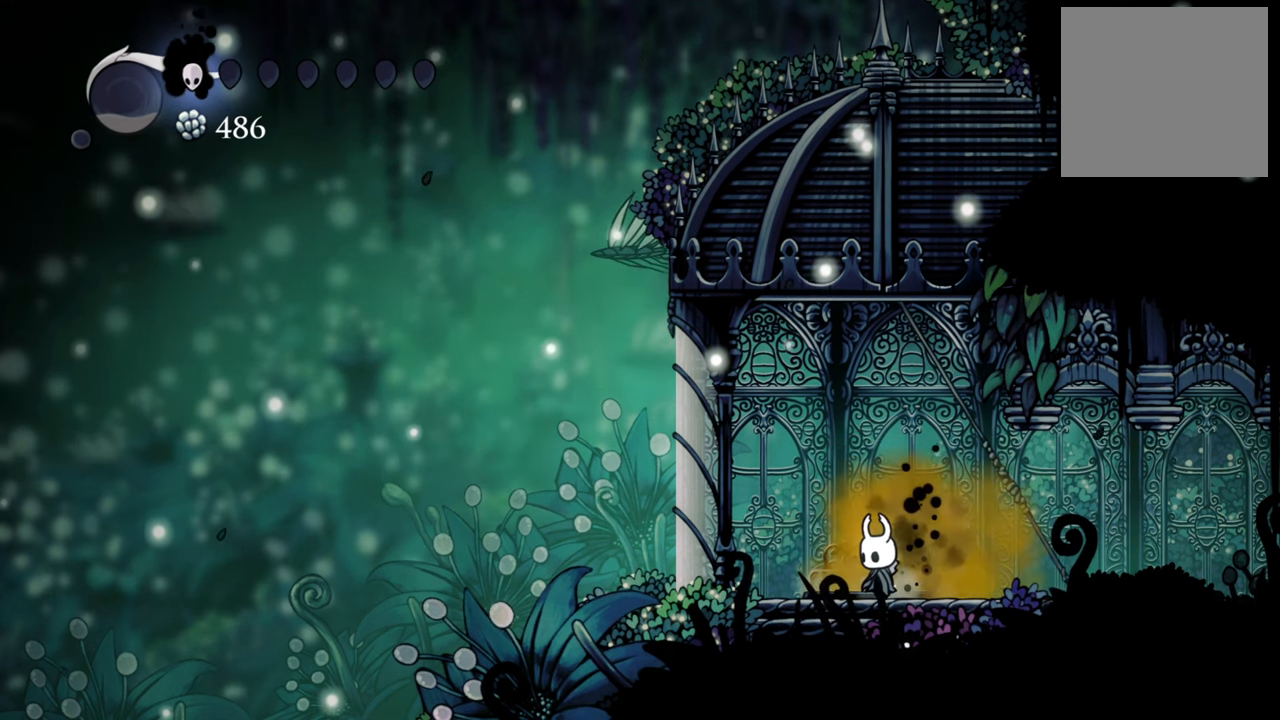
{"buttons": [], "events": [[160, "DPAD_UP", "down"], [260, "DPAD_UP", "up"]]}
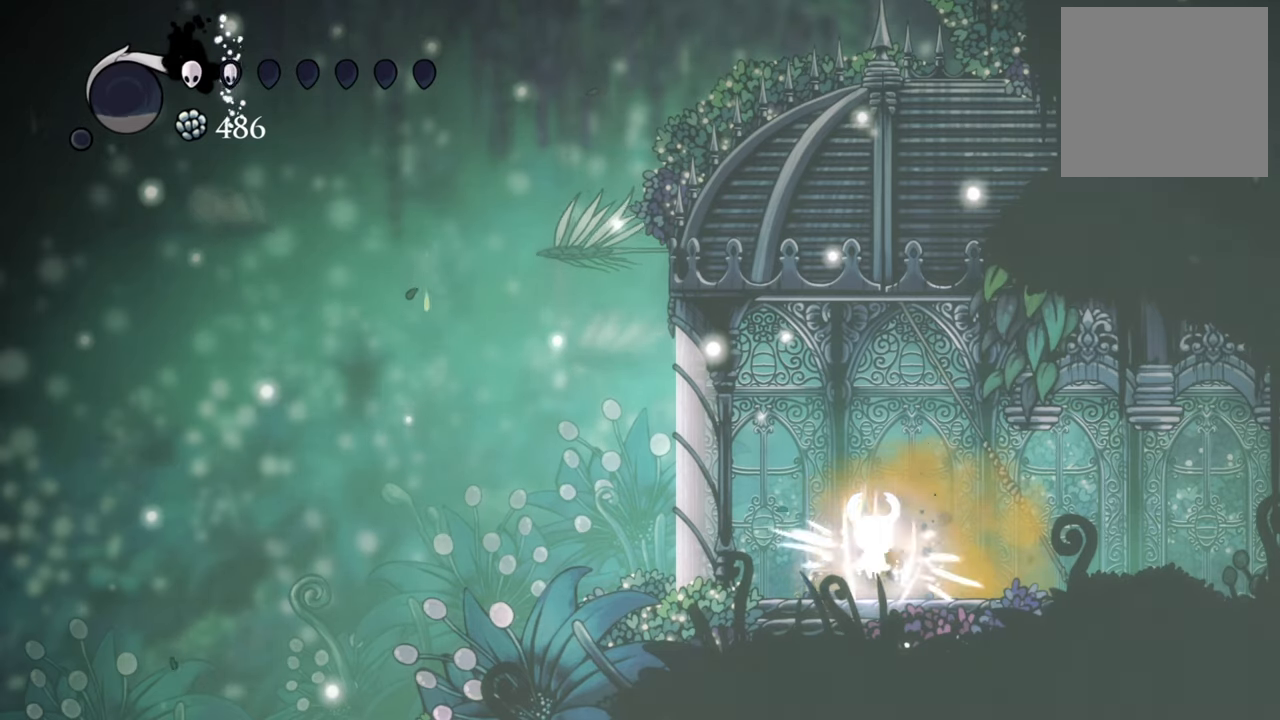
{"buttons": [], "events": []}
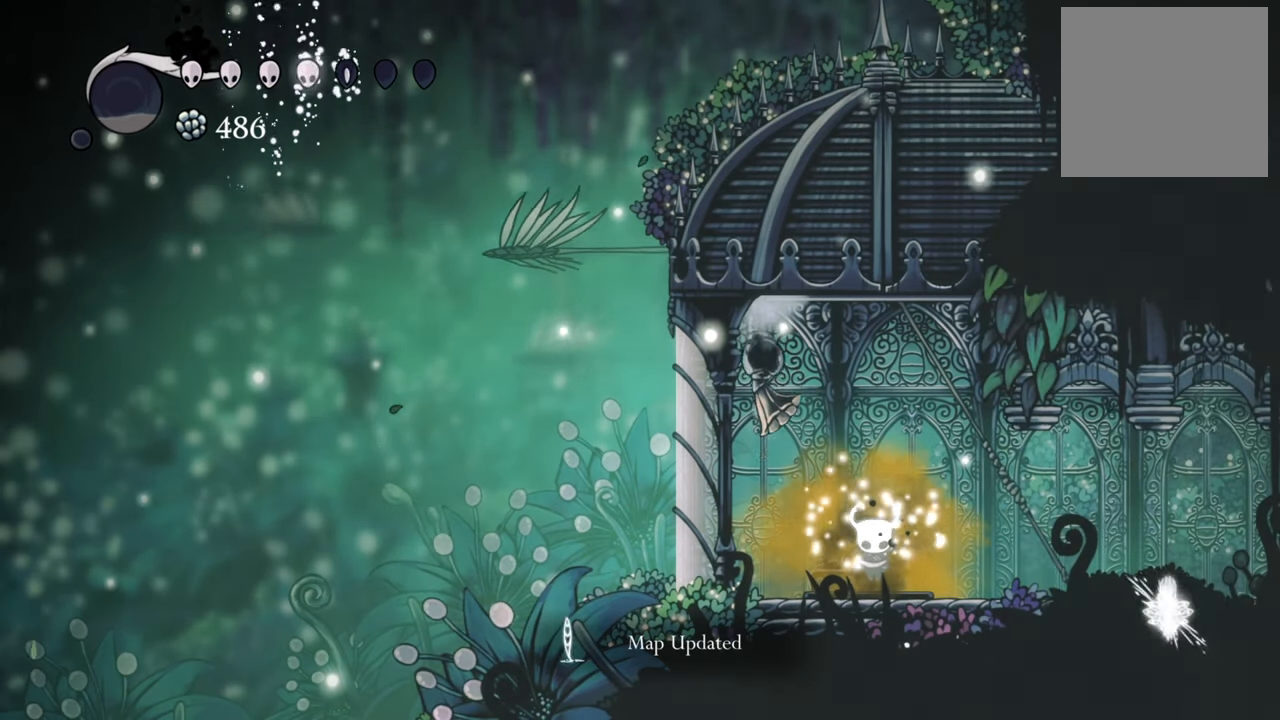
{"buttons": []}
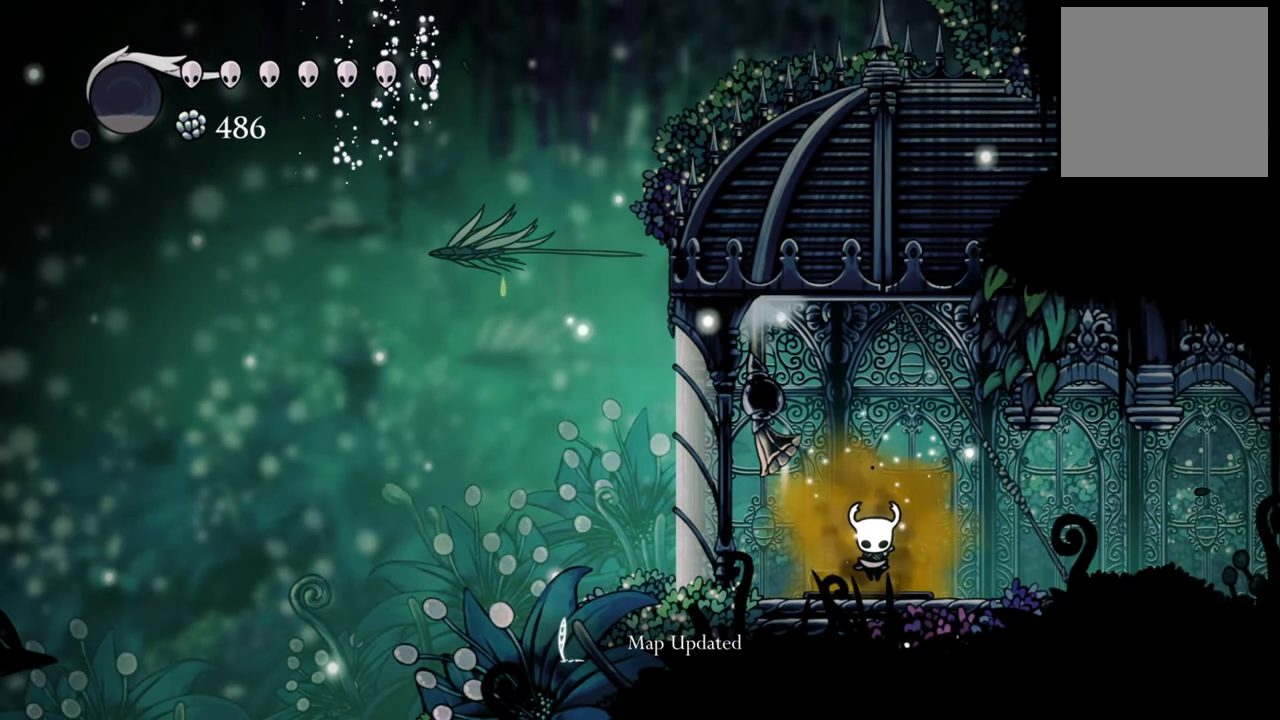
{"buttons": [], "events": []}
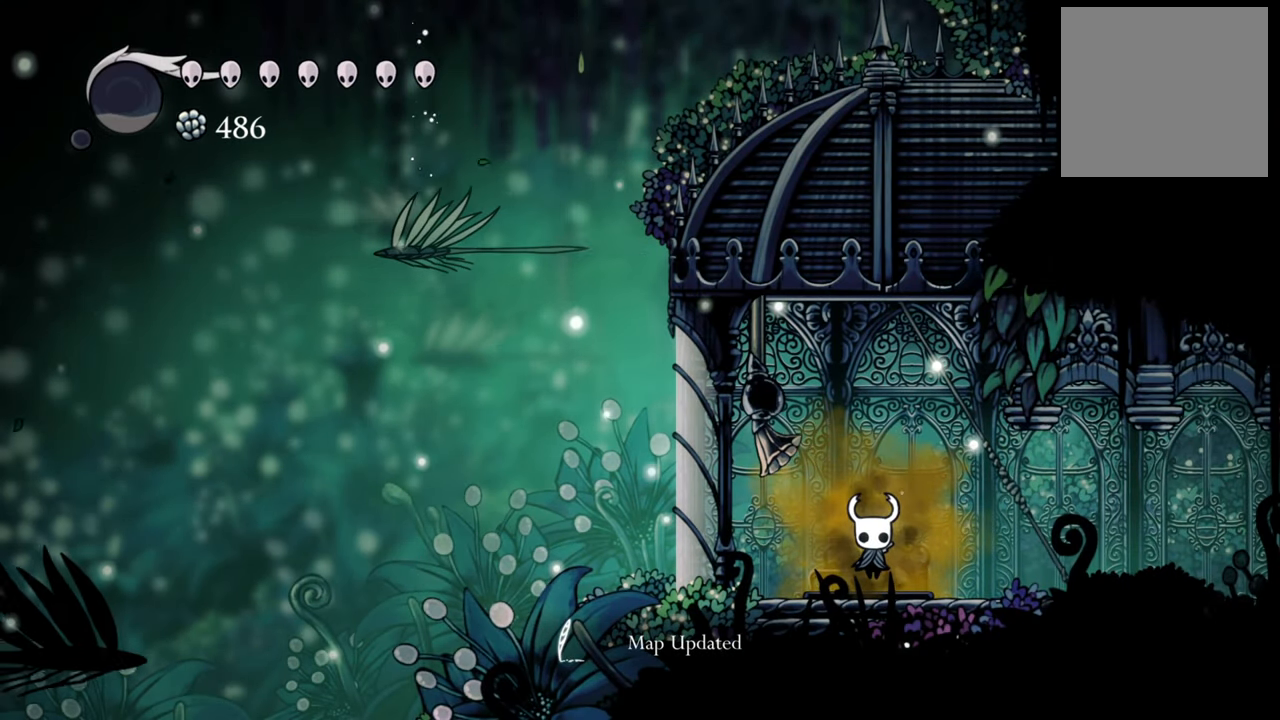
{"buttons": [], "events": []}
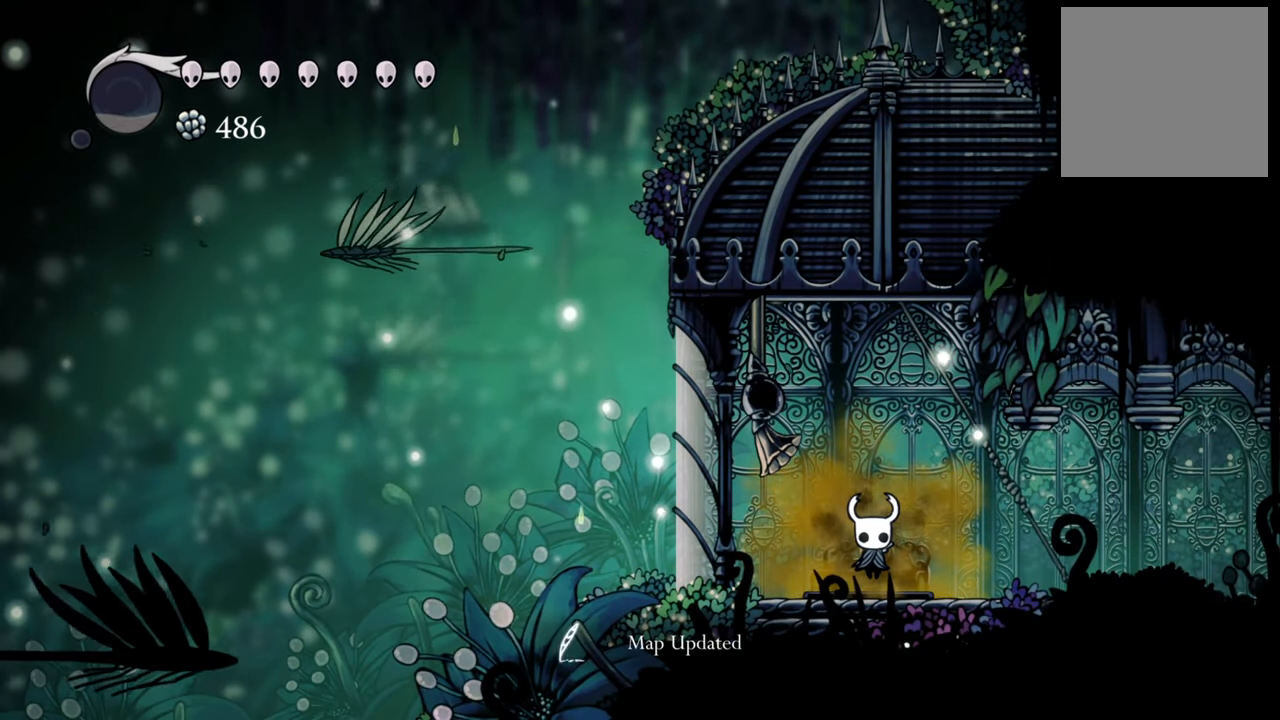
{"buttons": ["L1"], "events": [[240, "L1", "down"]]}
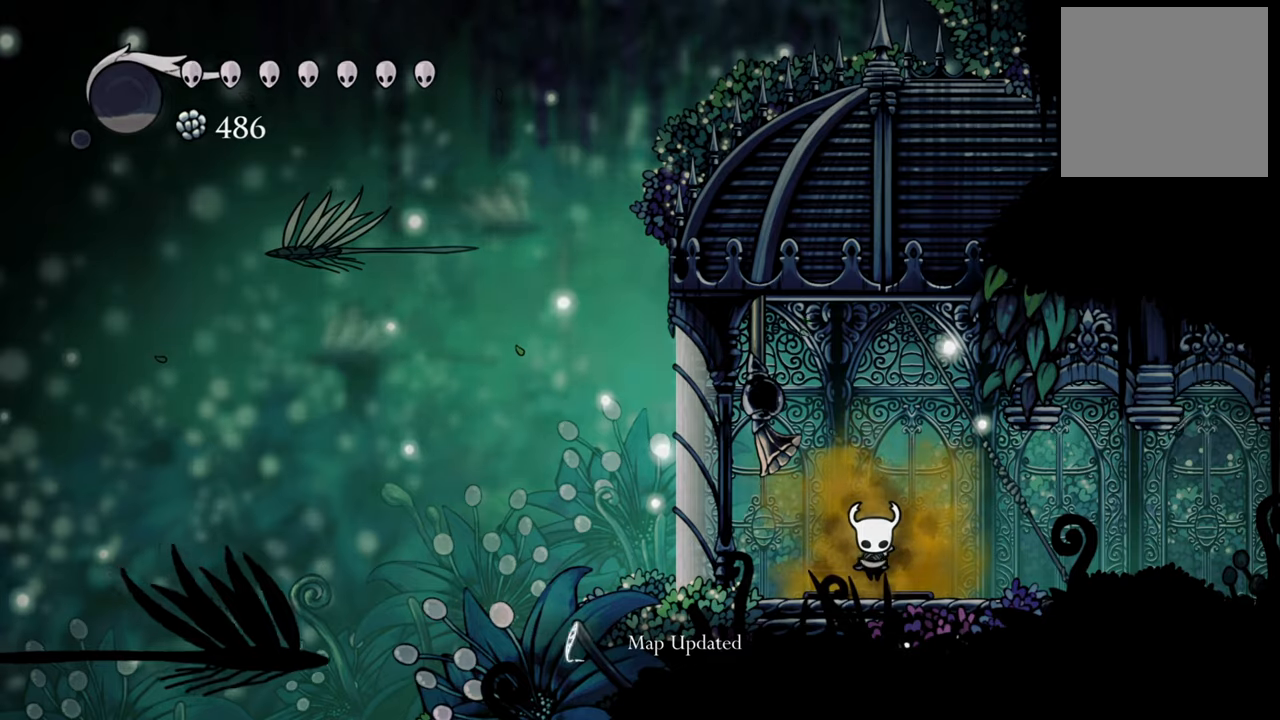
{"buttons": ["L1"], "events": []}
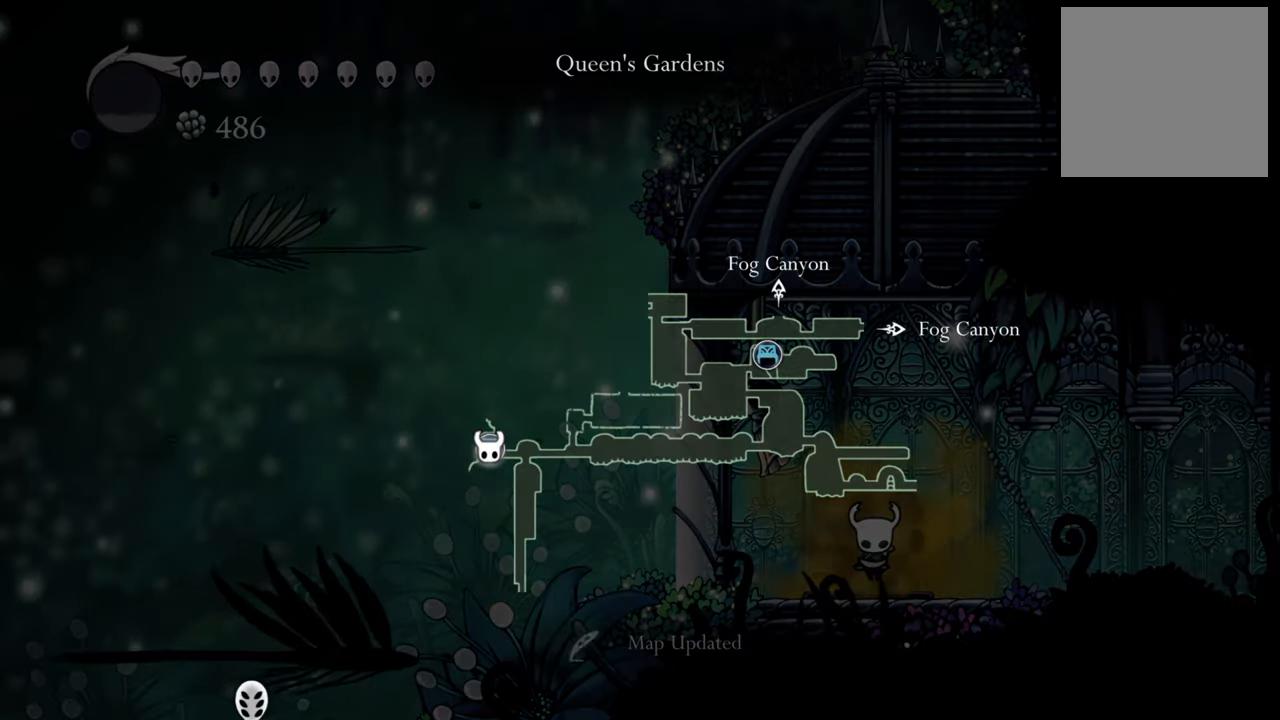
{"buttons": ["L1"], "events": []}
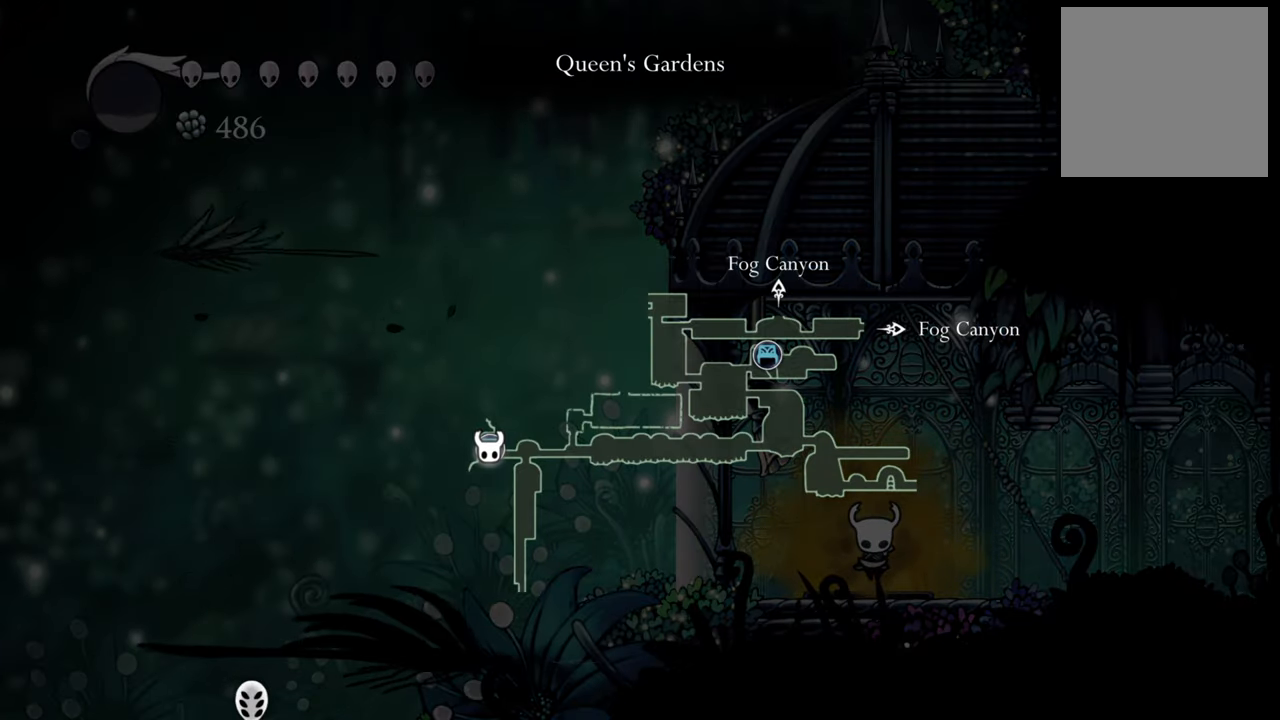
{"buttons": ["L1"], "events": []}
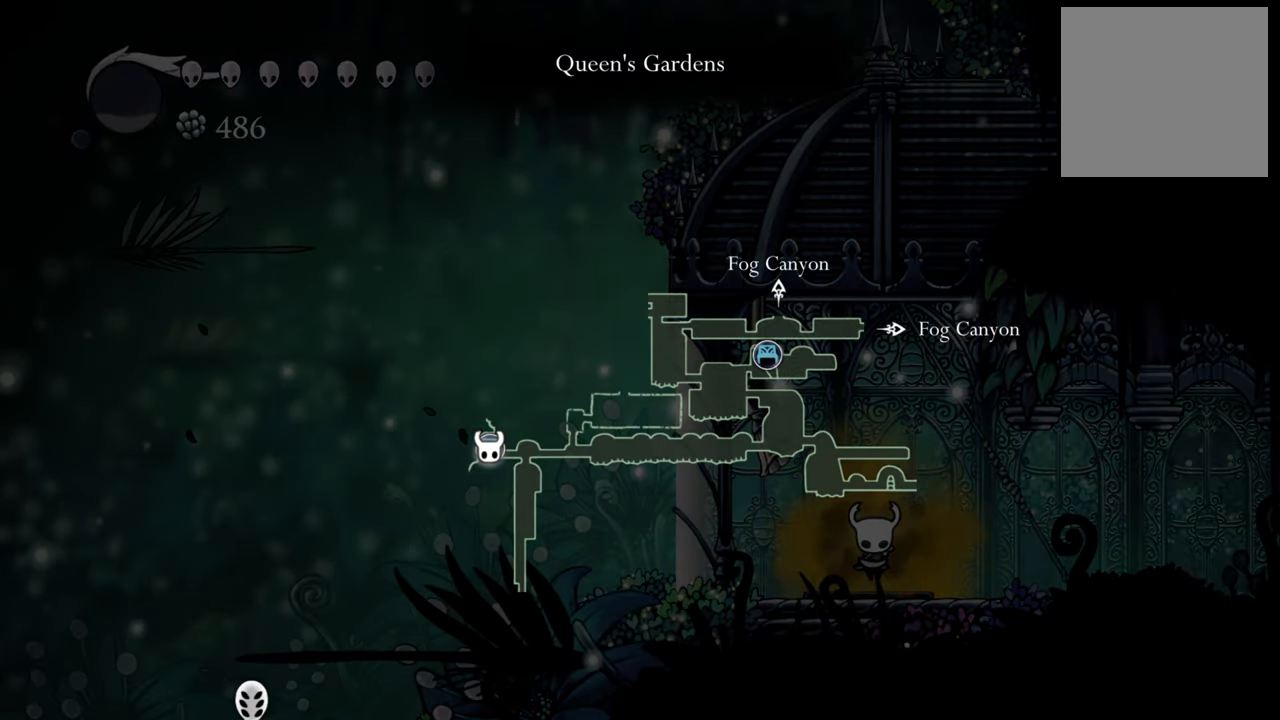
{"buttons": ["L1"], "events": []}
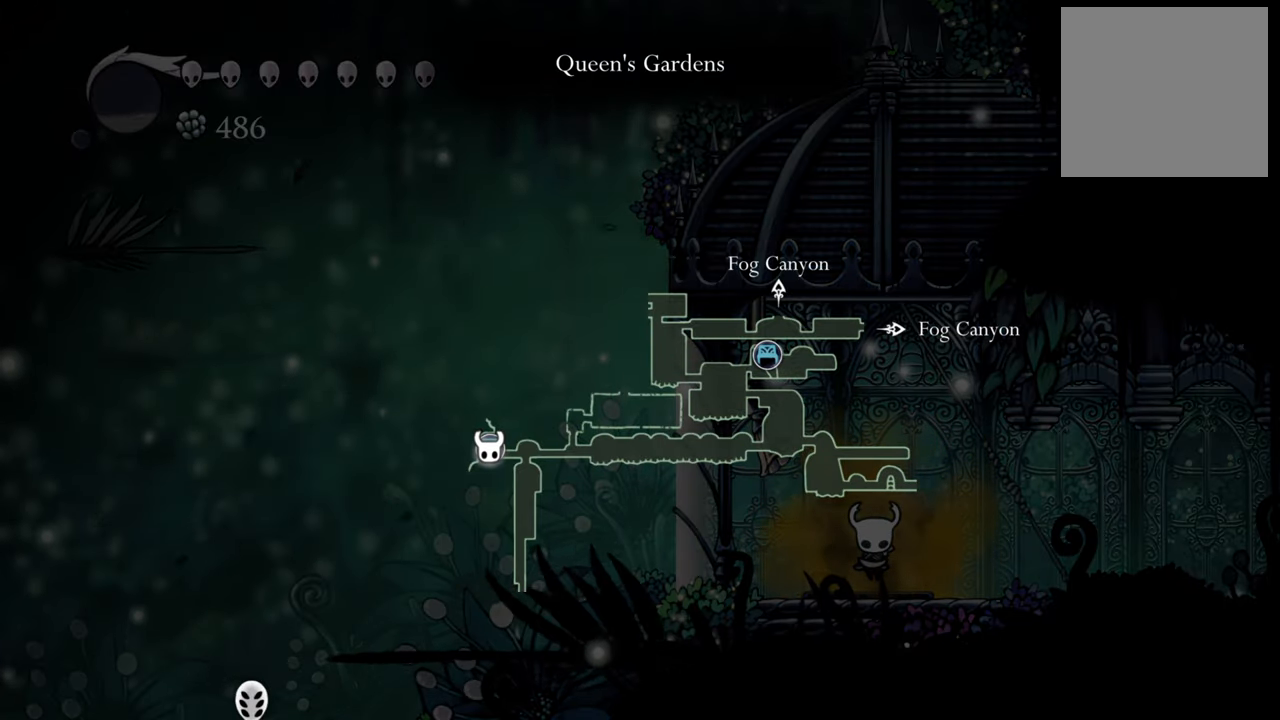
{"buttons": ["L1"], "events": []}
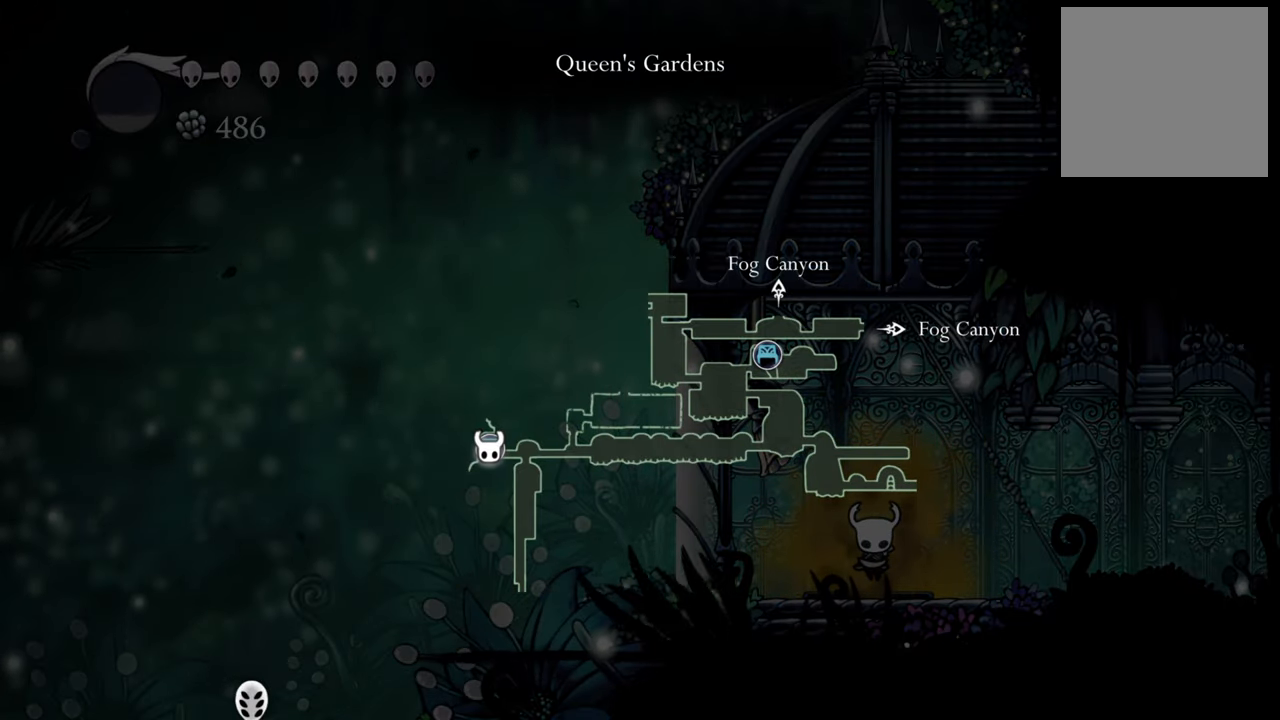
{"buttons": ["L1"], "events": []}
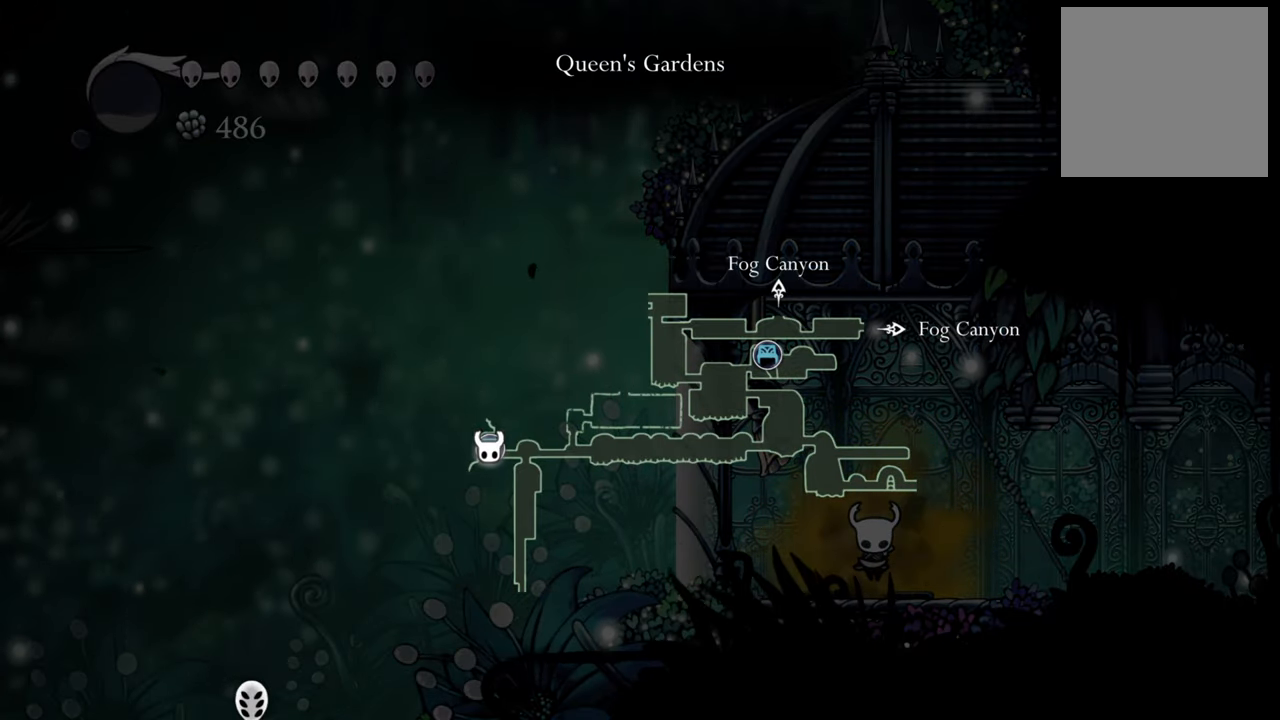
{"buttons": ["L1"], "events": []}
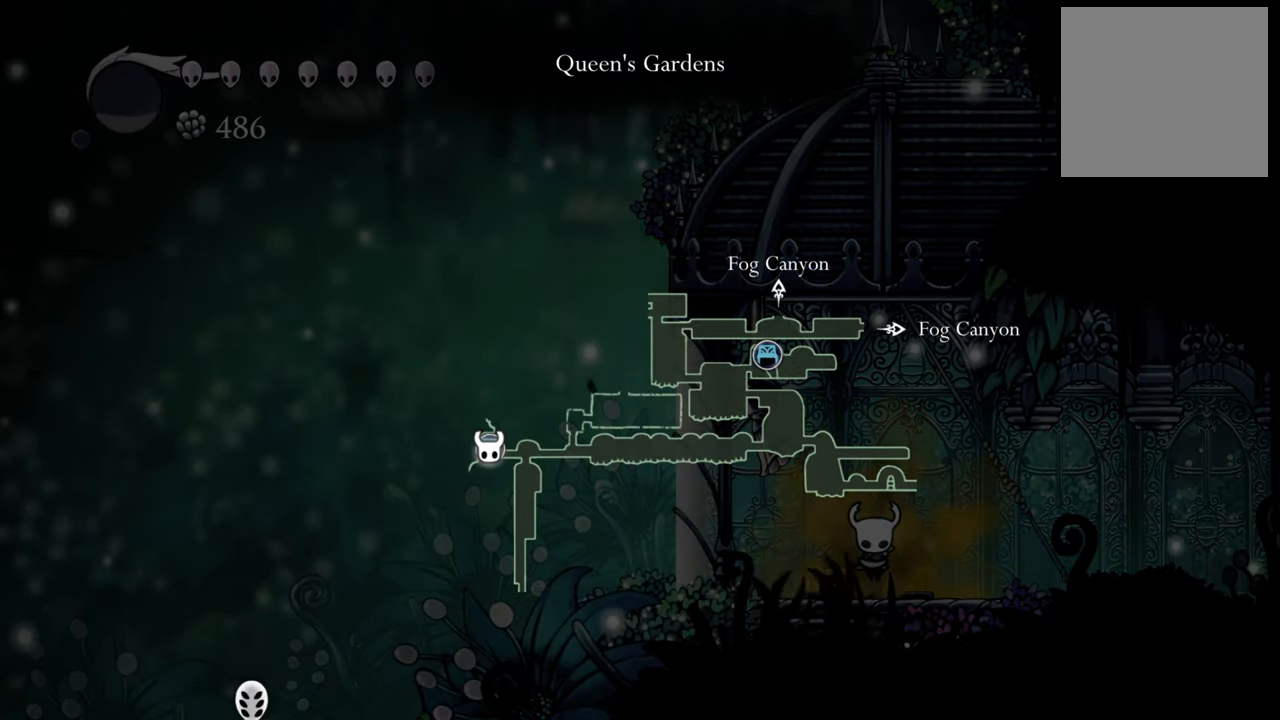
{"buttons": ["A"], "events": [[40, "B", "down"], [40, "L1", "up"], [80, "B", "up"], [380, "A", "down"]]}
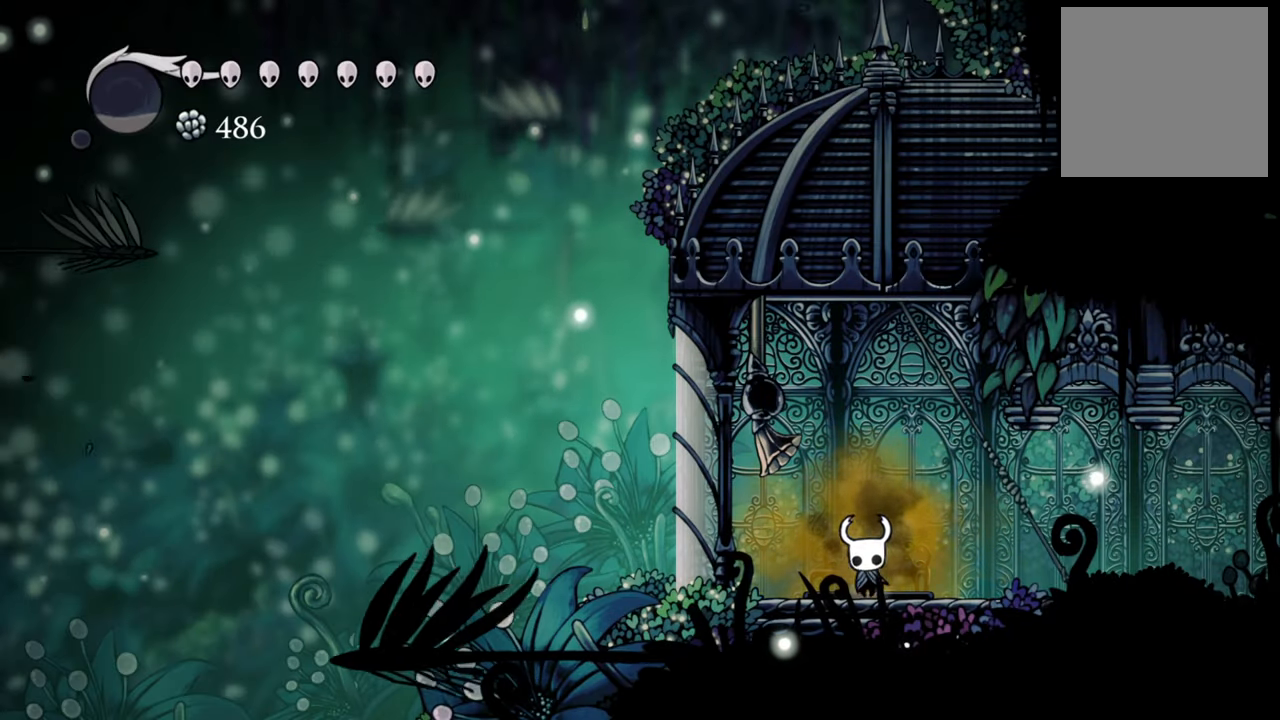
{"buttons": ["R2", "DPAD_RIGHT"], "events": [[60, "A", "up"], [360, "DPAD_RIGHT", "down"], [460, "R2", "down"]]}
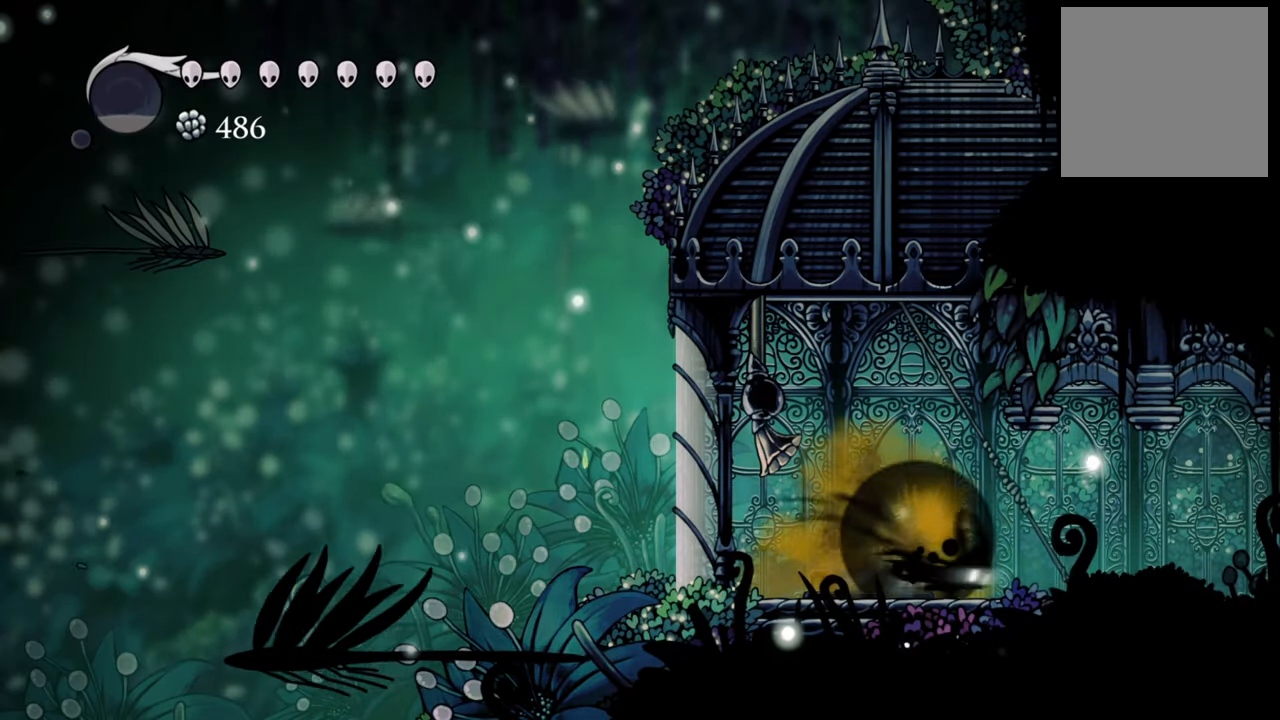
{"buttons": ["R2", "DPAD_RIGHT"], "events": [[200, "R2", "up"], [480, "R2", "down"]]}
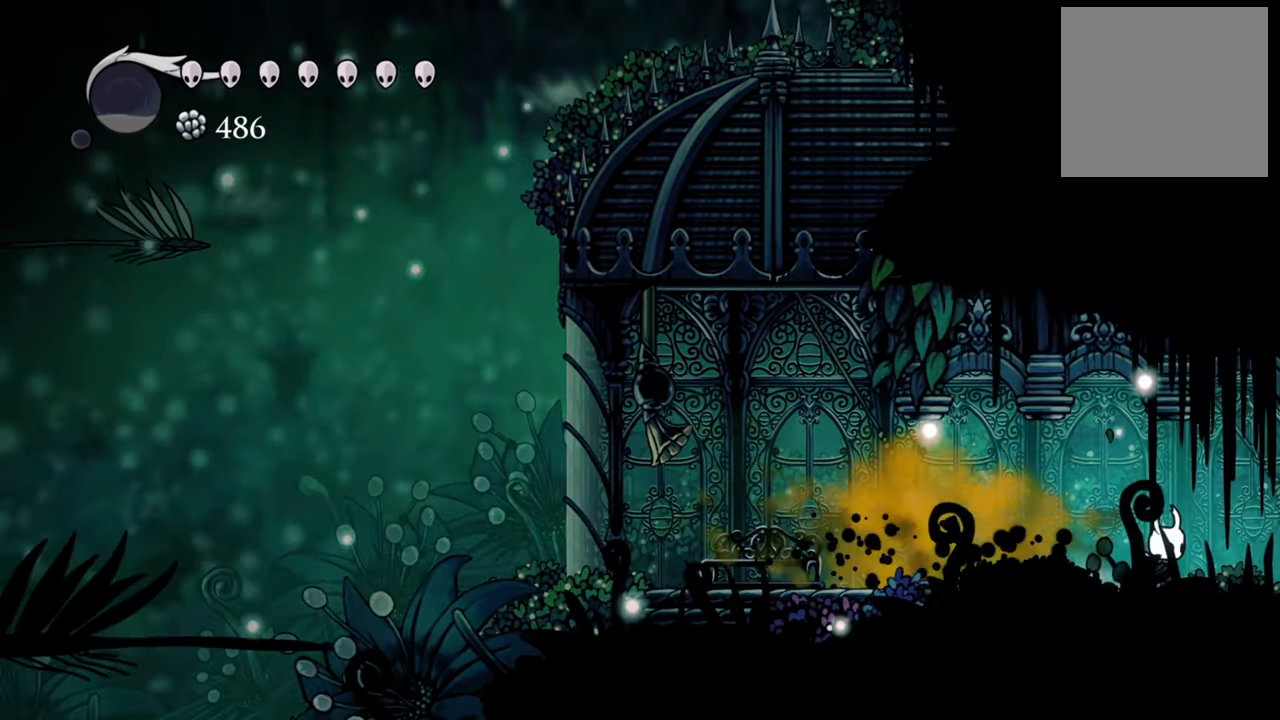
{"buttons": ["DPAD_RIGHT"], "events": [[200, "R2", "up"]]}
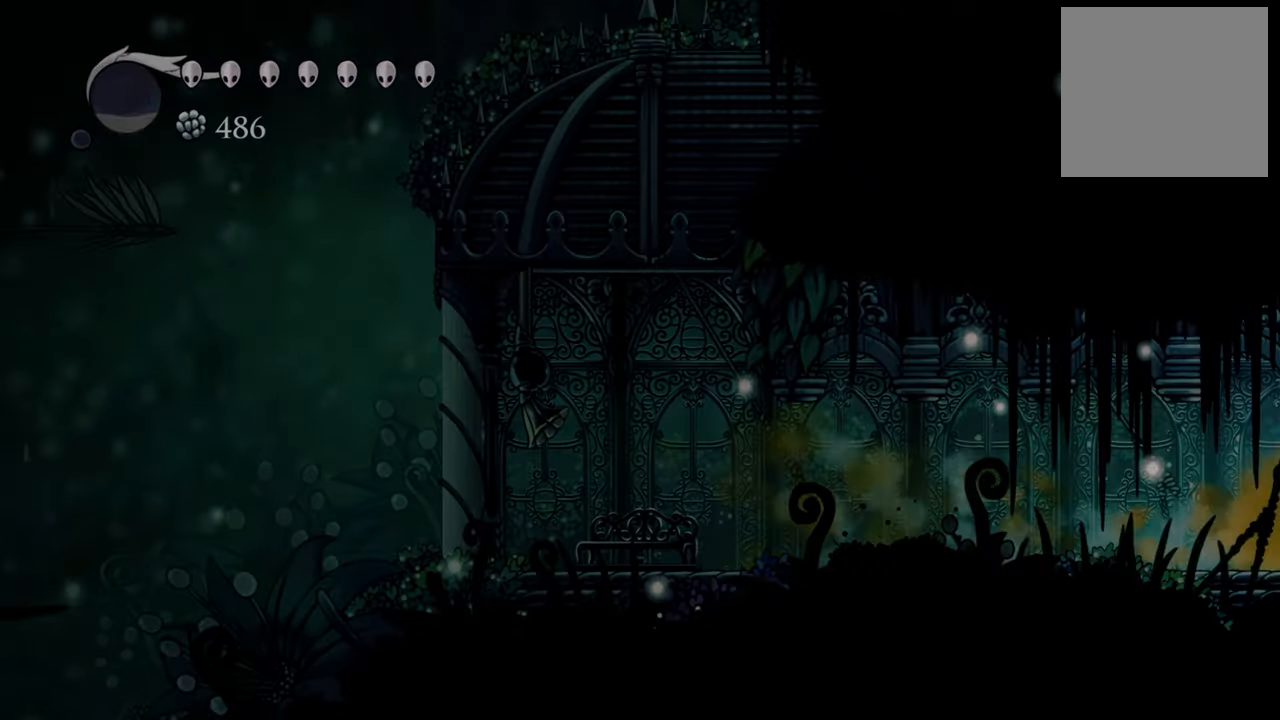
{"buttons": ["DPAD_RIGHT"], "events": [[80, "R2", "down"], [320, "R2", "up"]]}
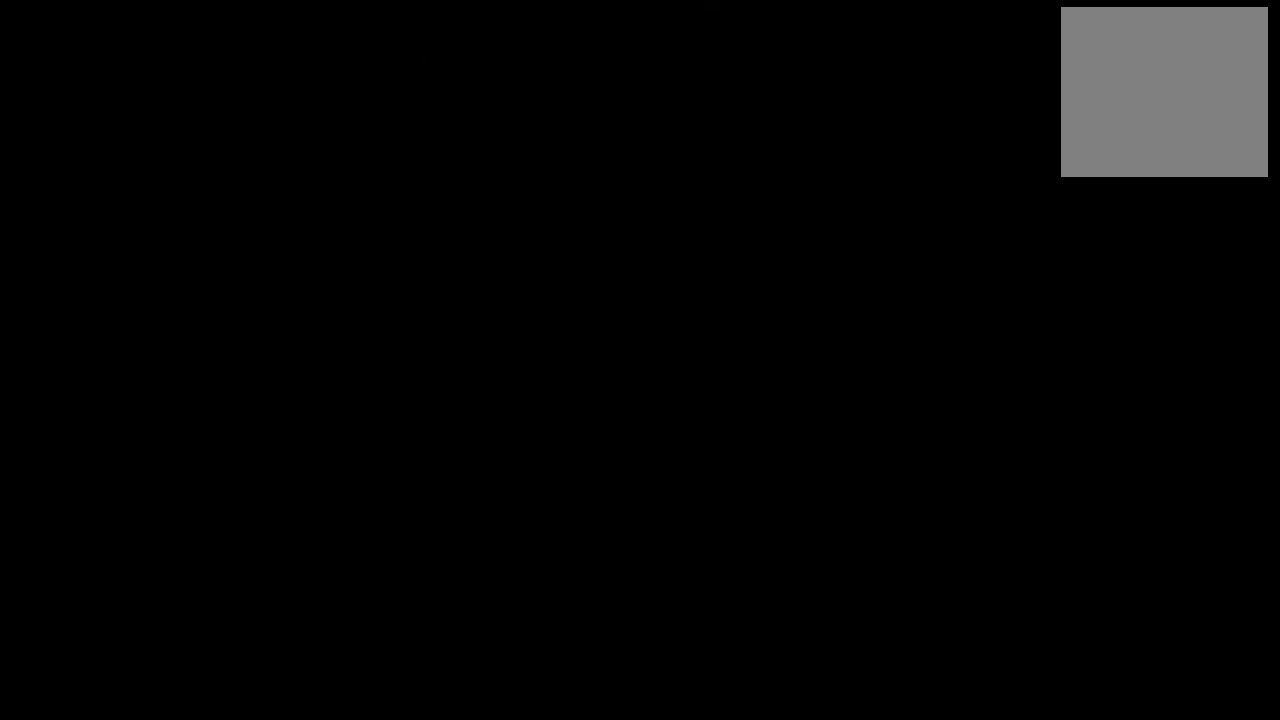
{"buttons": ["DPAD_RIGHT"], "events": []}
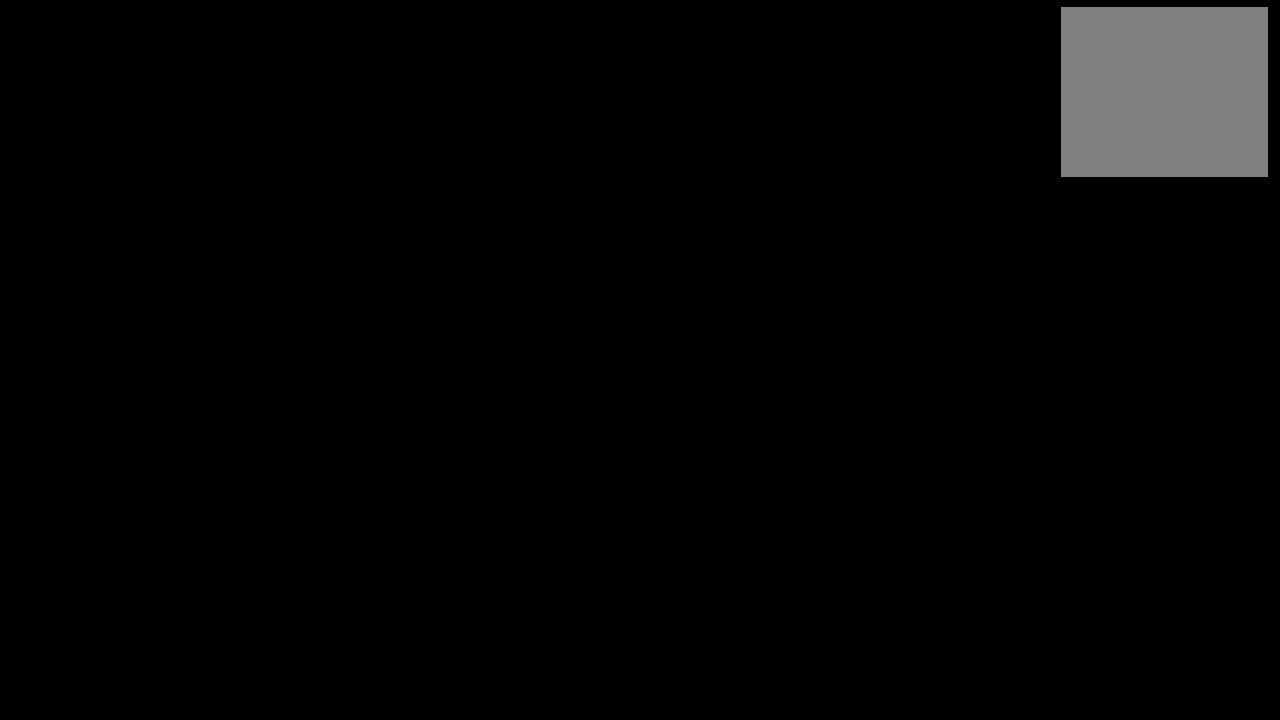
{"buttons": [], "events": [[40, "DPAD_RIGHT", "up"]]}
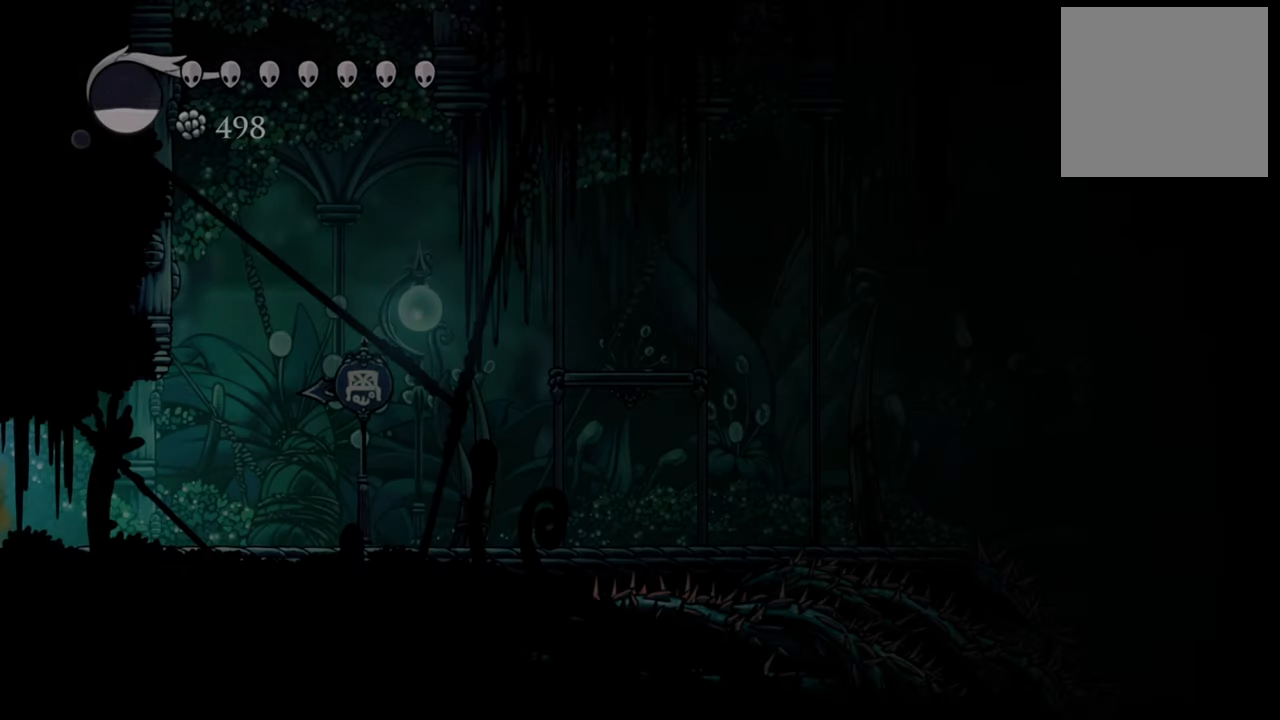
{"buttons": ["L1"], "events": [[120, "L1", "down"]]}
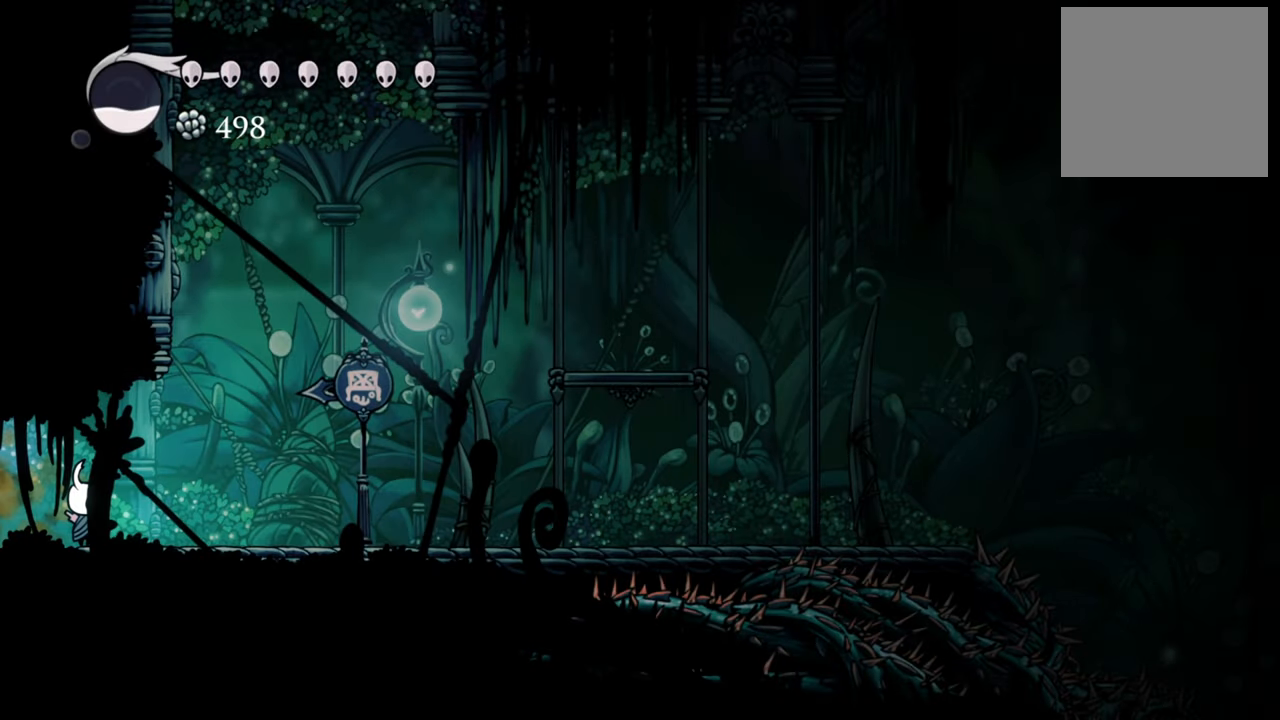
{"buttons": ["L1"], "events": [[120, "L1", "up"], [280, "L1", "down"]]}
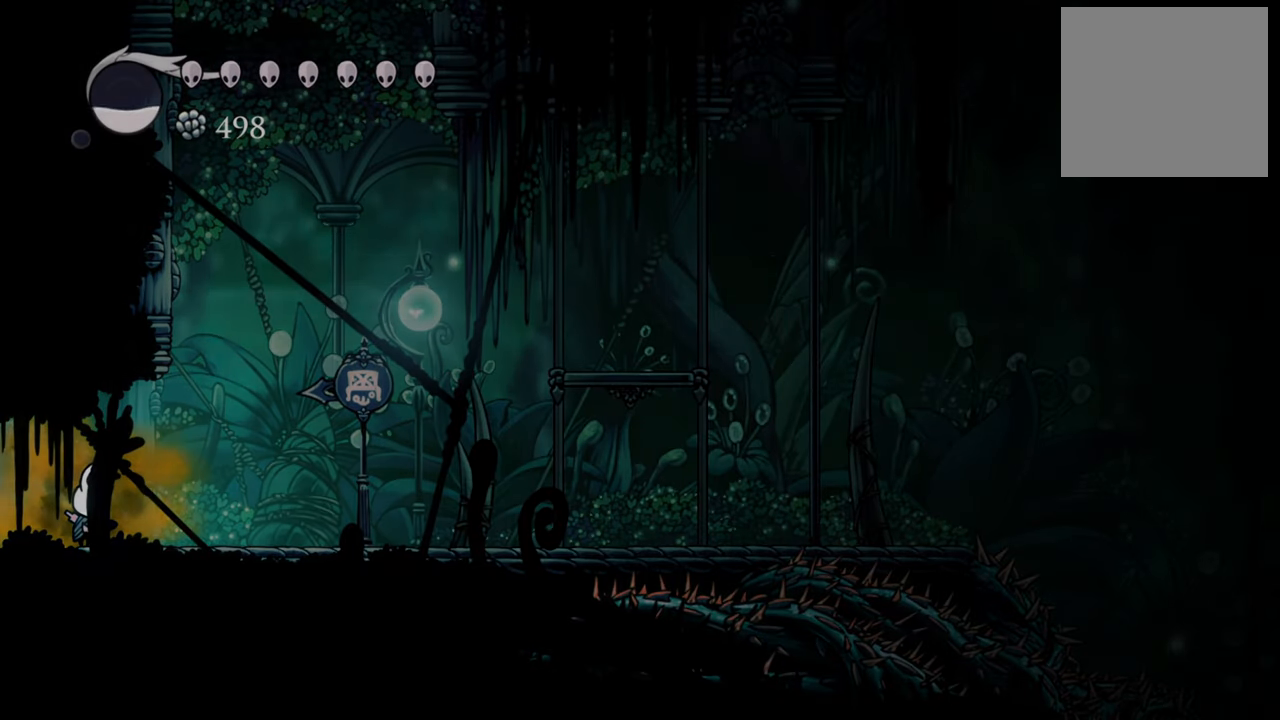
{"buttons": ["L1"], "events": []}